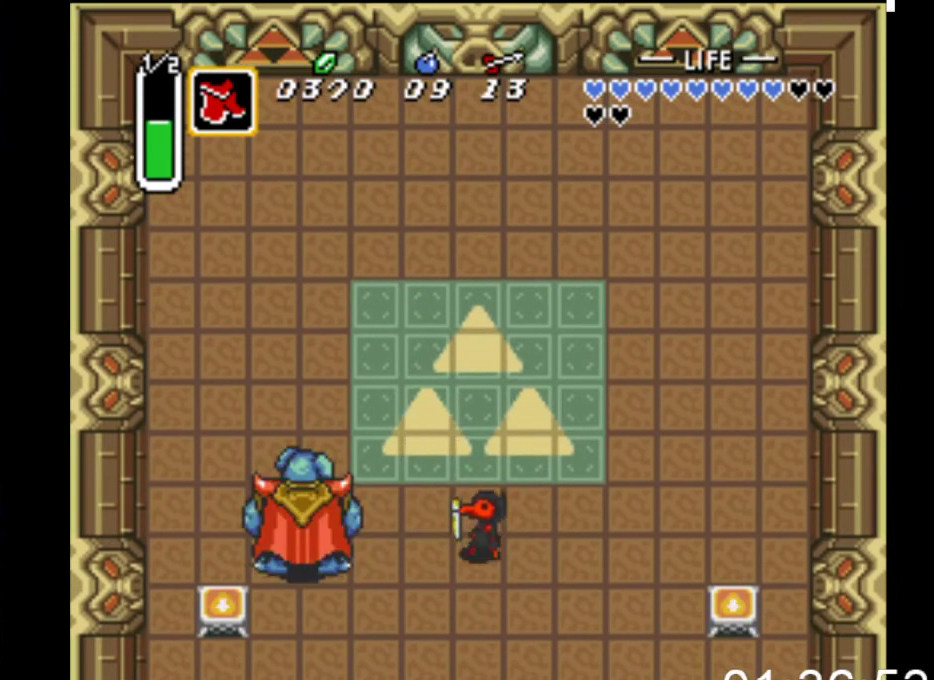
Gameplay with a controller (Xbox layout); each line is a JSON object with the inputs held at the frame after it. "events" lists button and stick changes between this image and that frame as [ms after this image, input, new state], when the widget could be followed in between. Not read: left_stick right_stick.
{"buttons": ["A"], "events": [[300, "A", "down"], [367, "DPAD_LEFT", "up"]]}
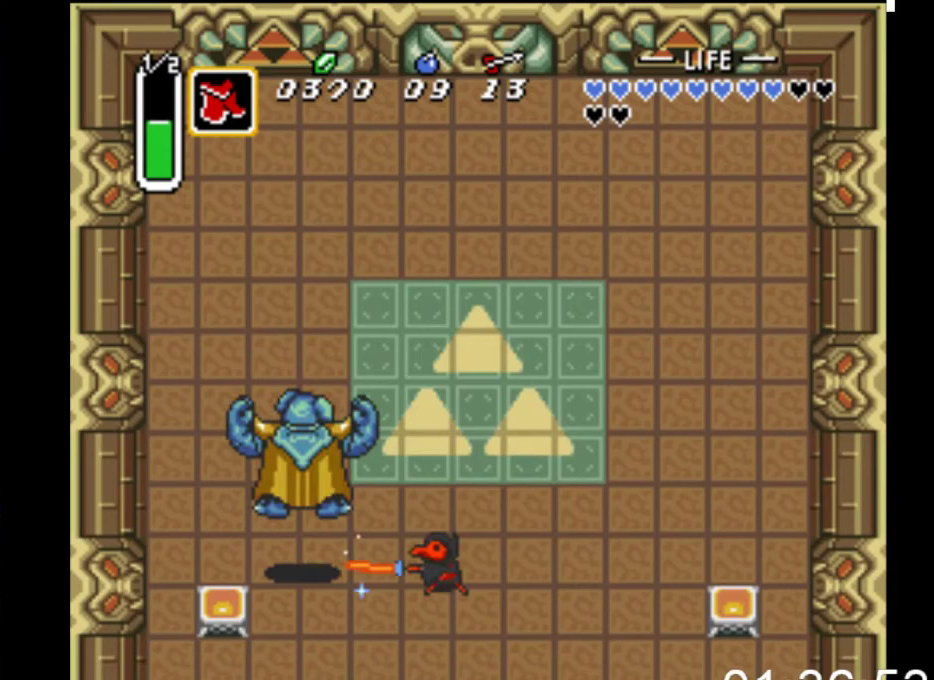
{"buttons": ["DPAD_UP", "DPAD_LEFT"], "events": [[67, "A", "up"], [300, "DPAD_LEFT", "down"], [300, "DPAD_UP", "down"]]}
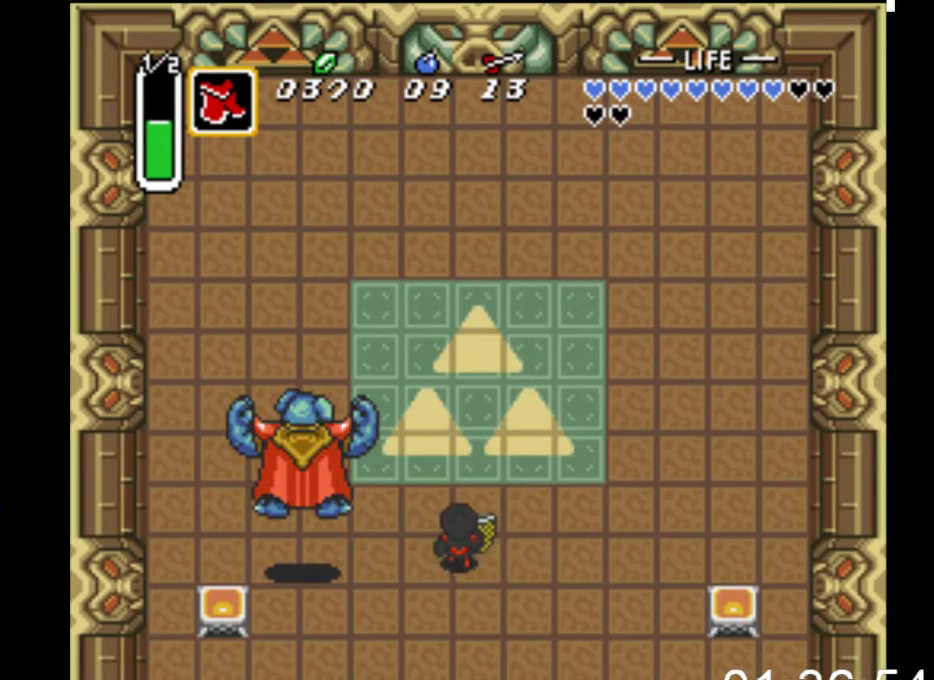
{"buttons": [], "events": [[67, "DPAD_UP", "up"], [233, "DPAD_LEFT", "up"]]}
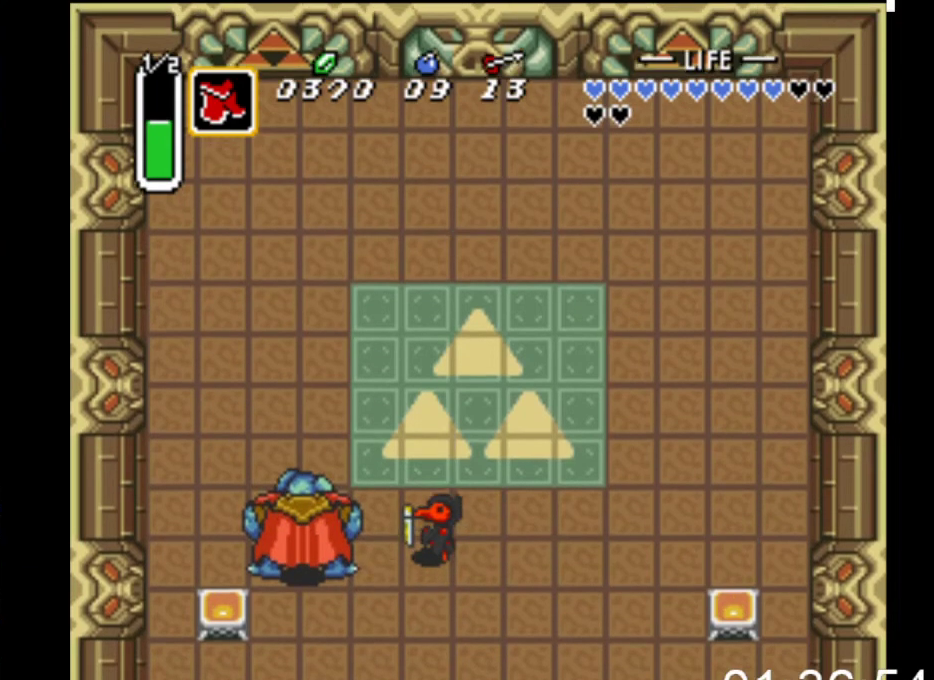
{"buttons": [], "events": []}
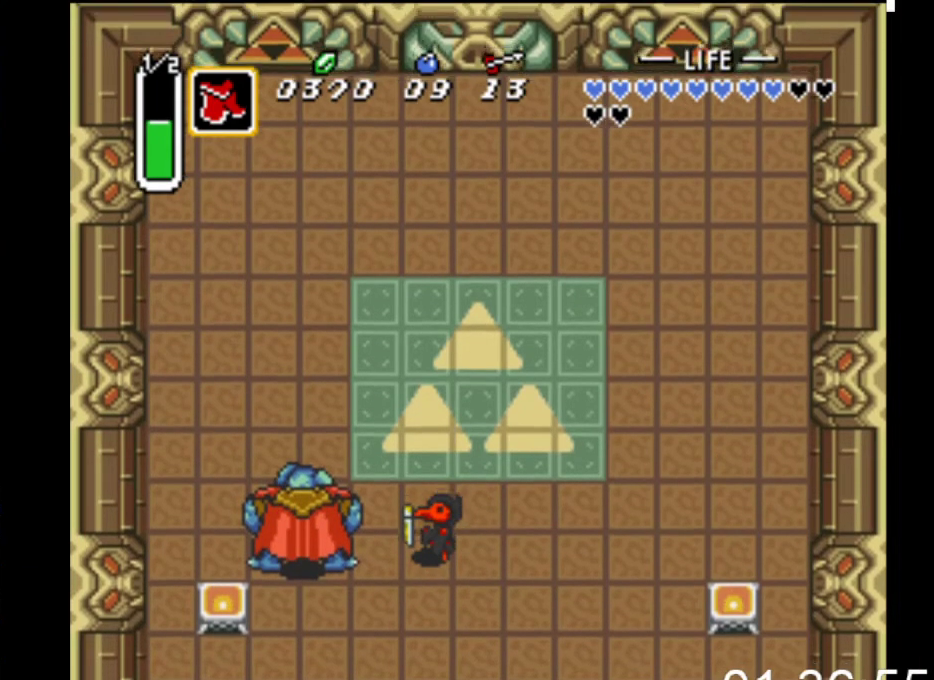
{"buttons": [], "events": []}
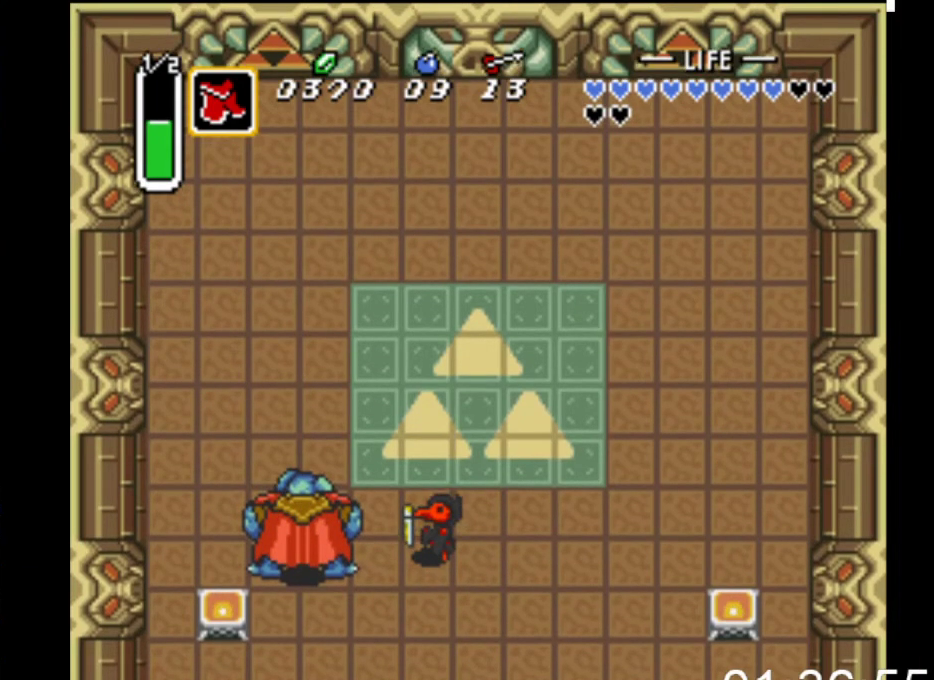
{"buttons": ["DPAD_UP", "DPAD_RIGHT"], "events": [[67, "DPAD_UP", "down"], [500, "DPAD_RIGHT", "down"]]}
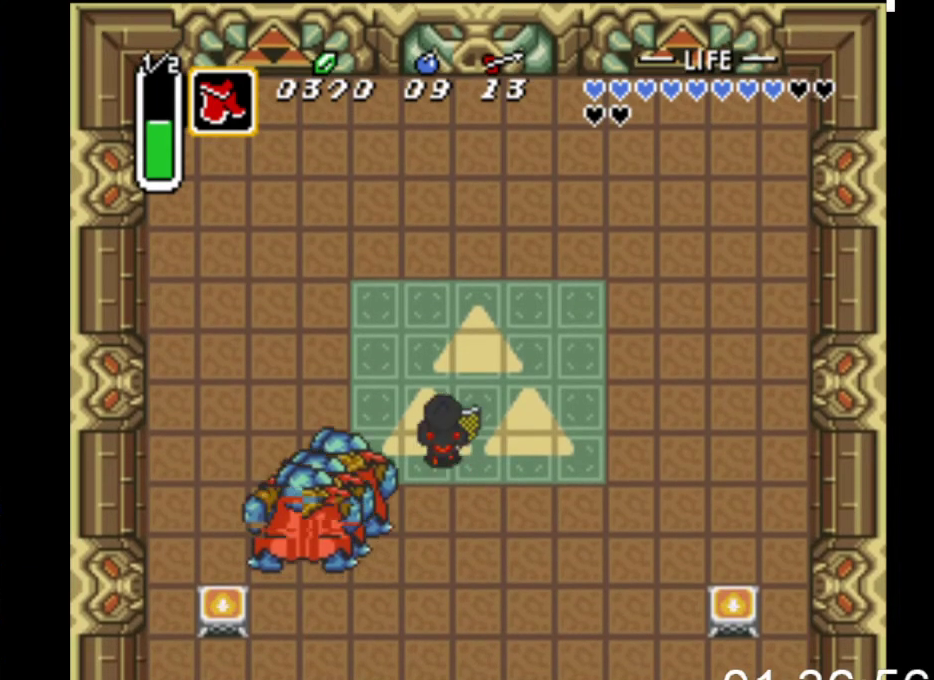
{"buttons": ["DPAD_RIGHT"], "events": [[367, "DPAD_UP", "up"]]}
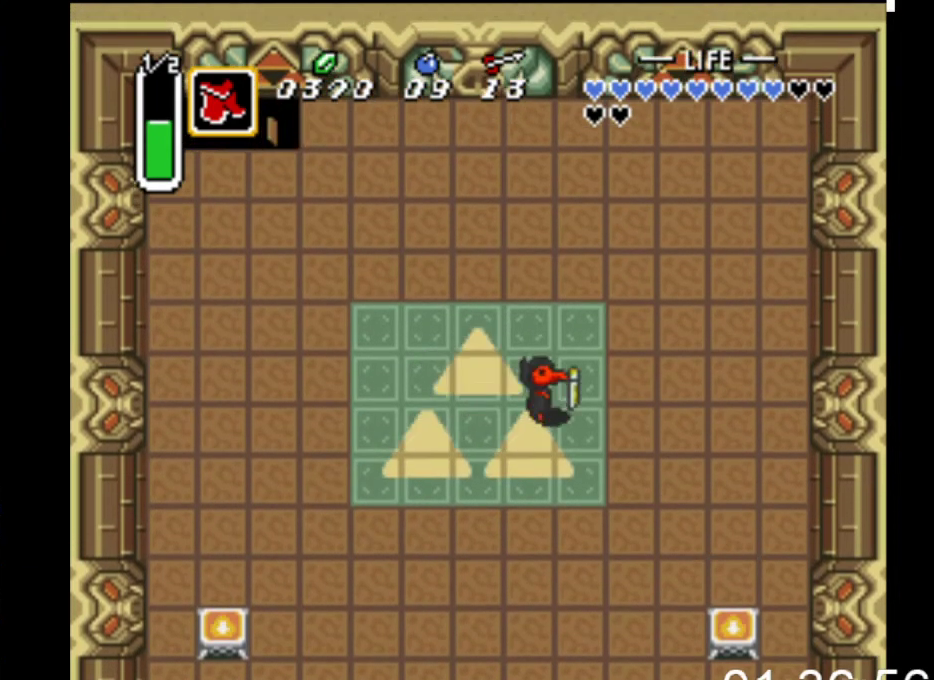
{"buttons": ["DPAD_UP"], "events": [[400, "DPAD_UP", "down"], [433, "DPAD_RIGHT", "up"]]}
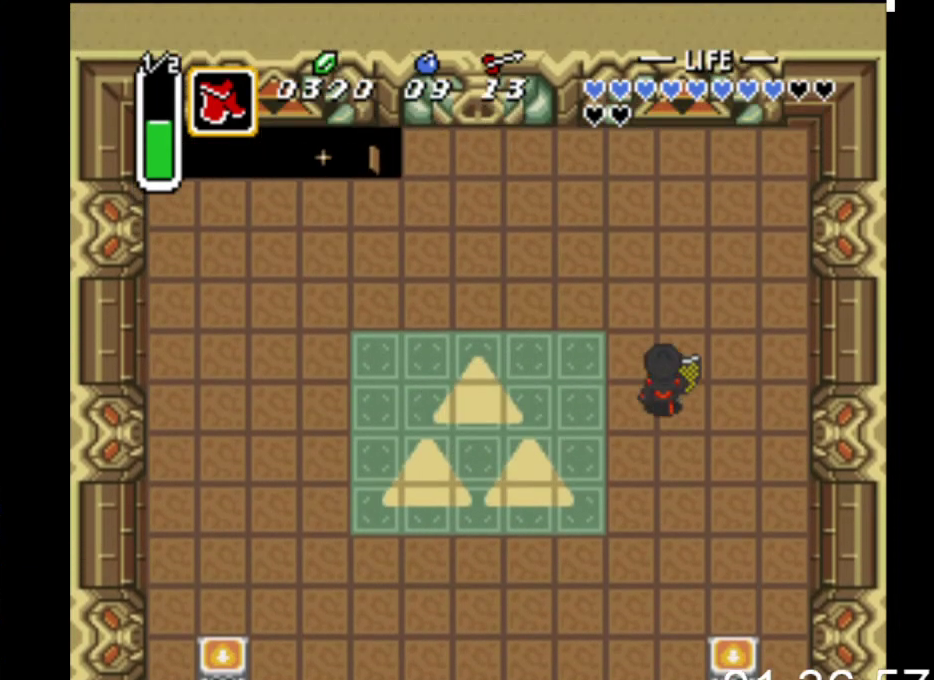
{"buttons": [], "events": [[200, "DPAD_UP", "up"]]}
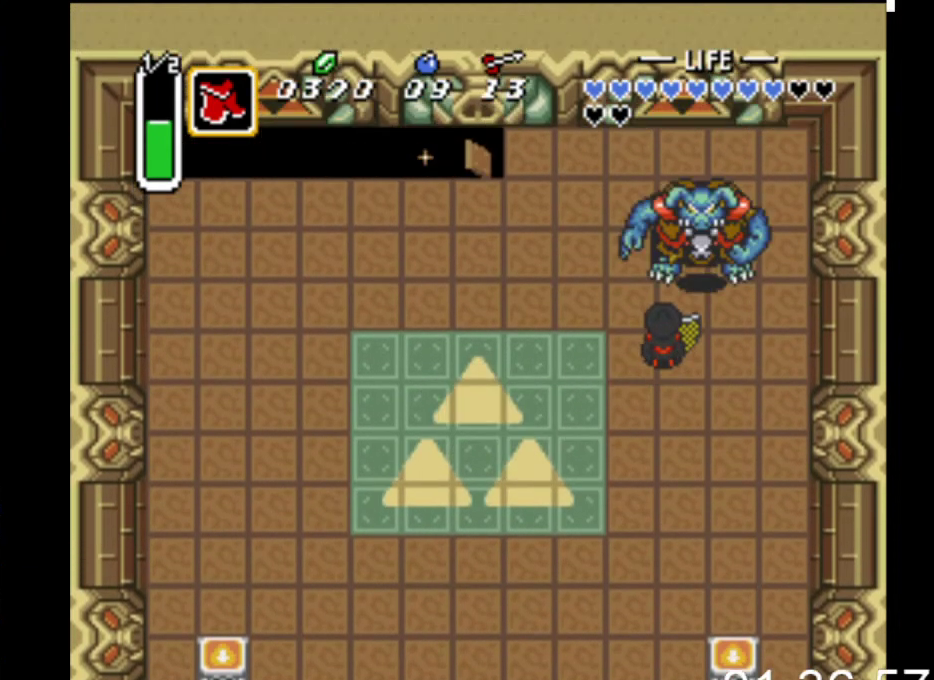
{"buttons": [], "events": [[200, "A", "down"], [467, "A", "up"]]}
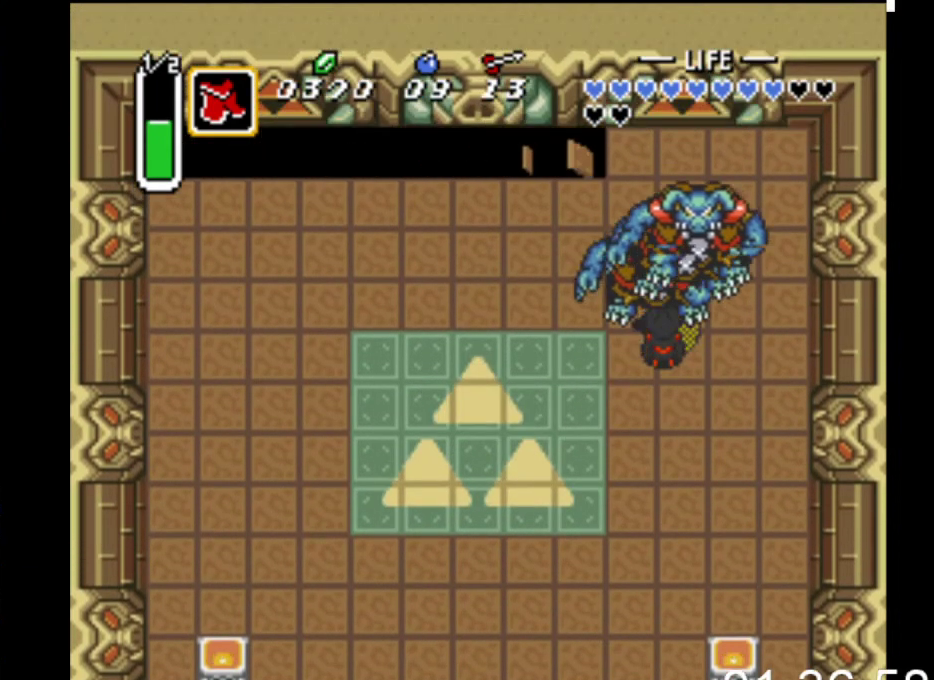
{"buttons": ["DPAD_DOWN"], "events": [[133, "DPAD_DOWN", "down"], [200, "DPAD_LEFT", "down"], [333, "DPAD_LEFT", "up"]]}
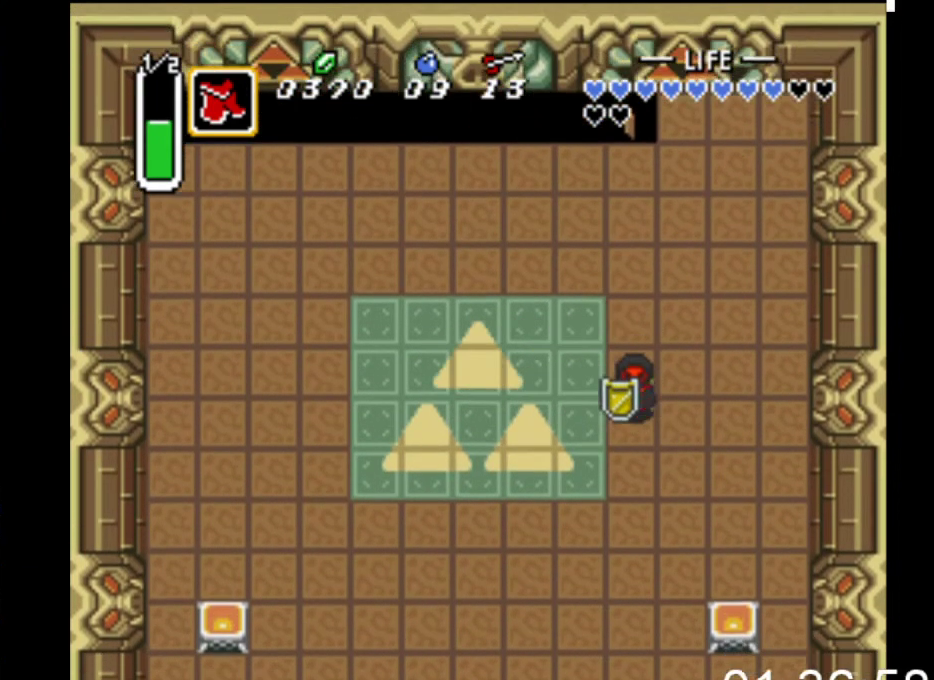
{"buttons": ["DPAD_DOWN", "DPAD_LEFT"], "events": [[133, "DPAD_LEFT", "down"]]}
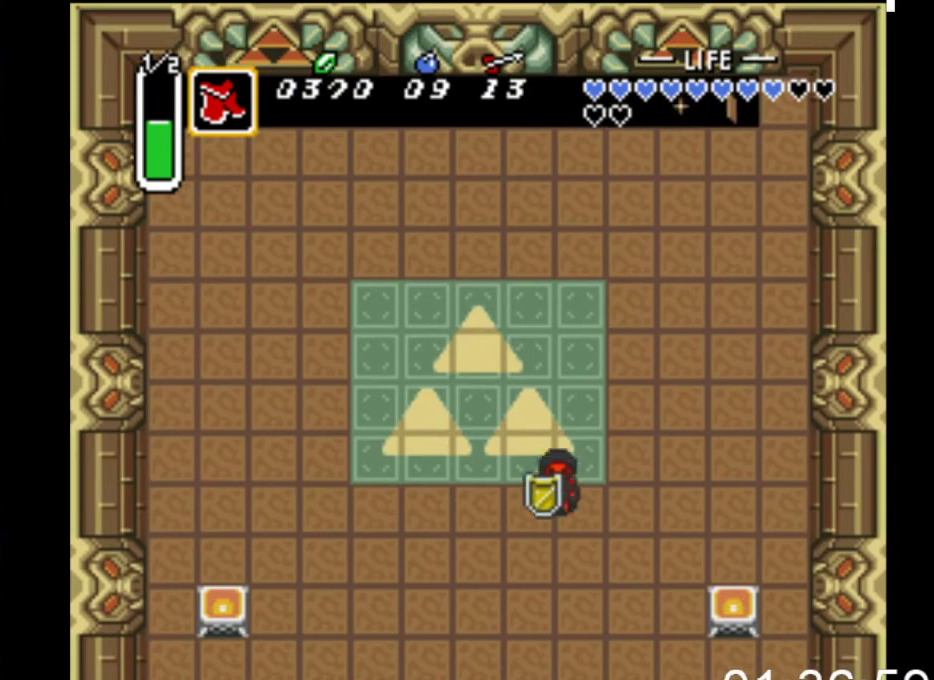
{"buttons": ["DPAD_LEFT"], "events": [[300, "DPAD_DOWN", "up"]]}
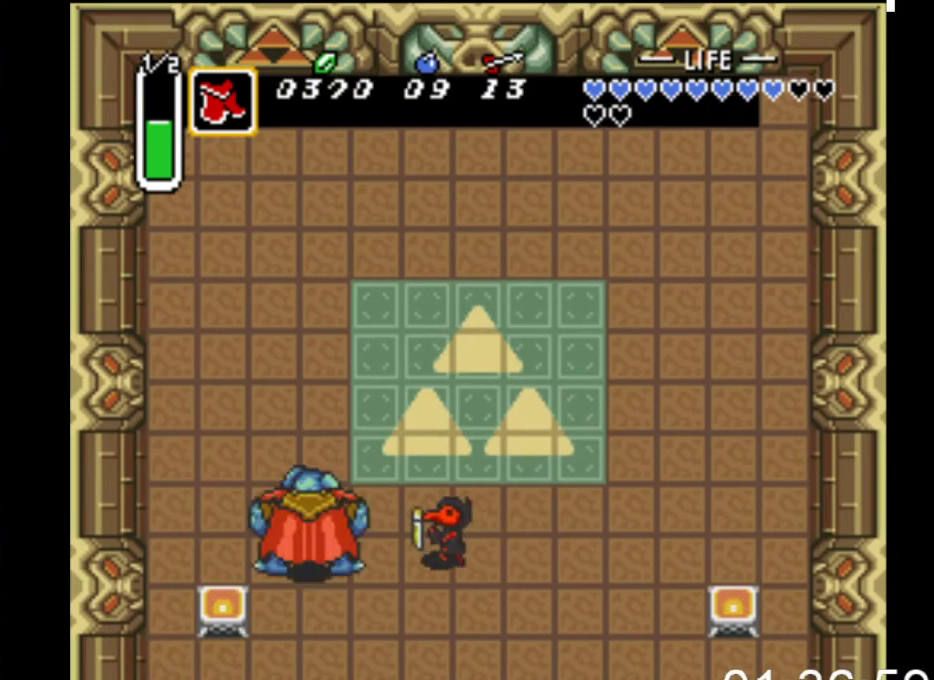
{"buttons": [], "events": [[200, "DPAD_LEFT", "up"], [233, "A", "down"], [467, "A", "up"]]}
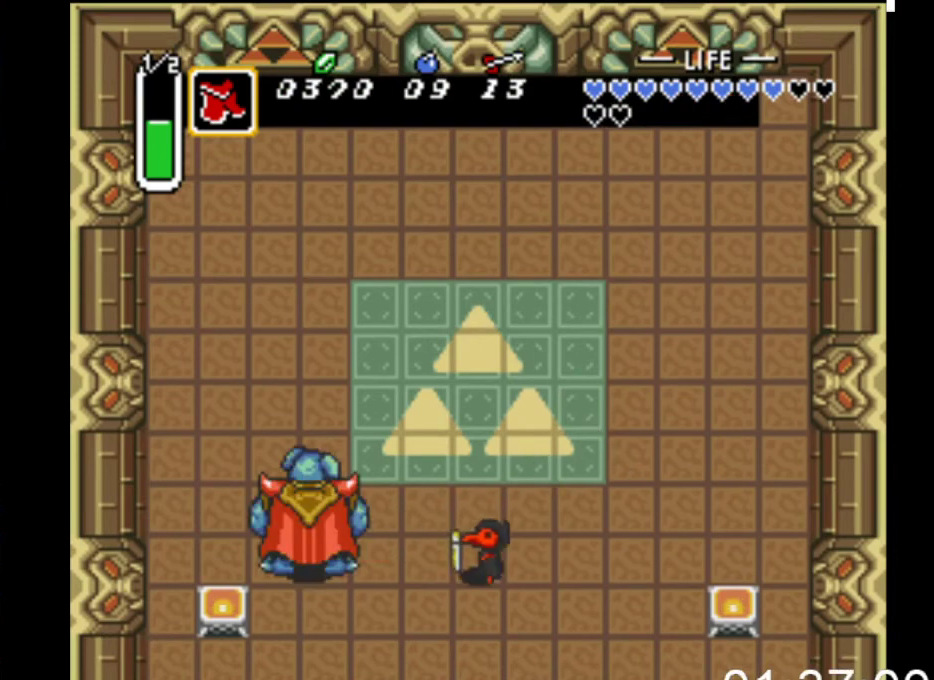
{"buttons": [], "events": [[167, "DPAD_LEFT", "down"], [233, "DPAD_UP", "down"], [367, "DPAD_UP", "up"], [500, "DPAD_LEFT", "up"]]}
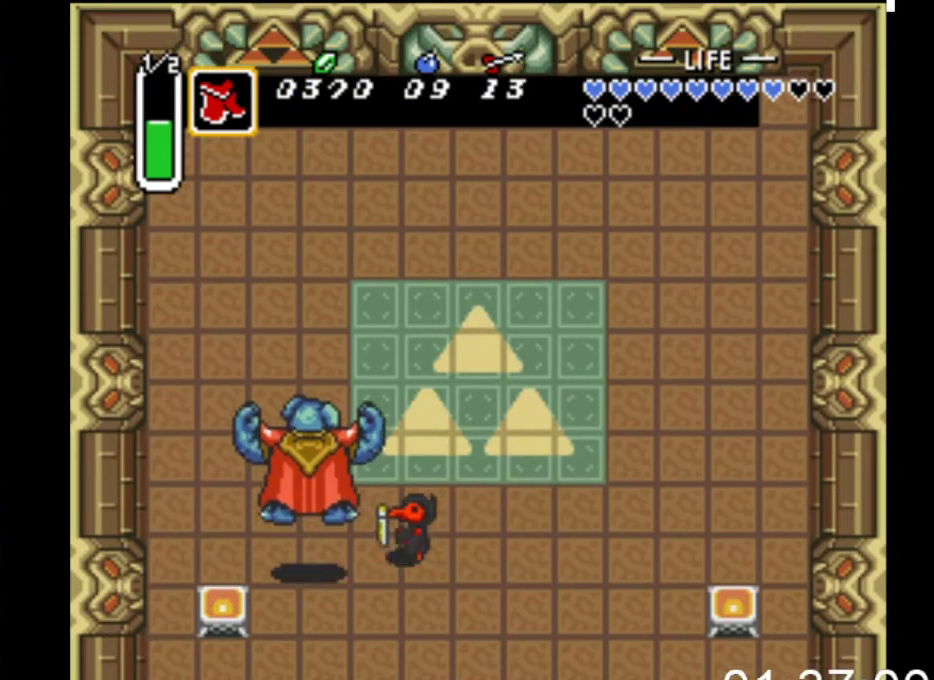
{"buttons": [], "events": []}
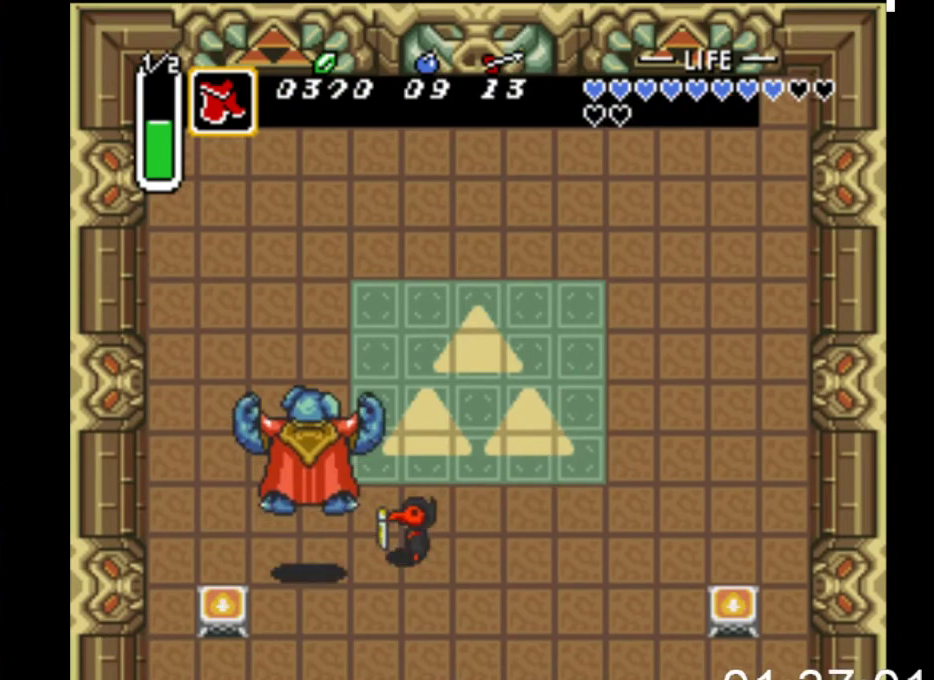
{"buttons": ["A"], "events": [[67, "A", "down"]]}
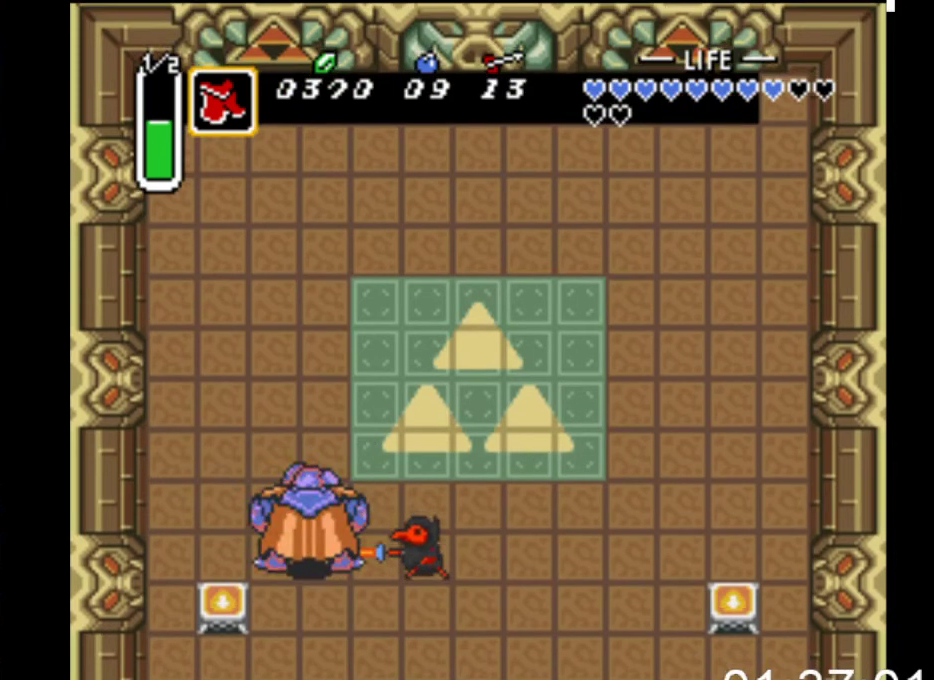
{"buttons": [], "events": [[267, "A", "up"]]}
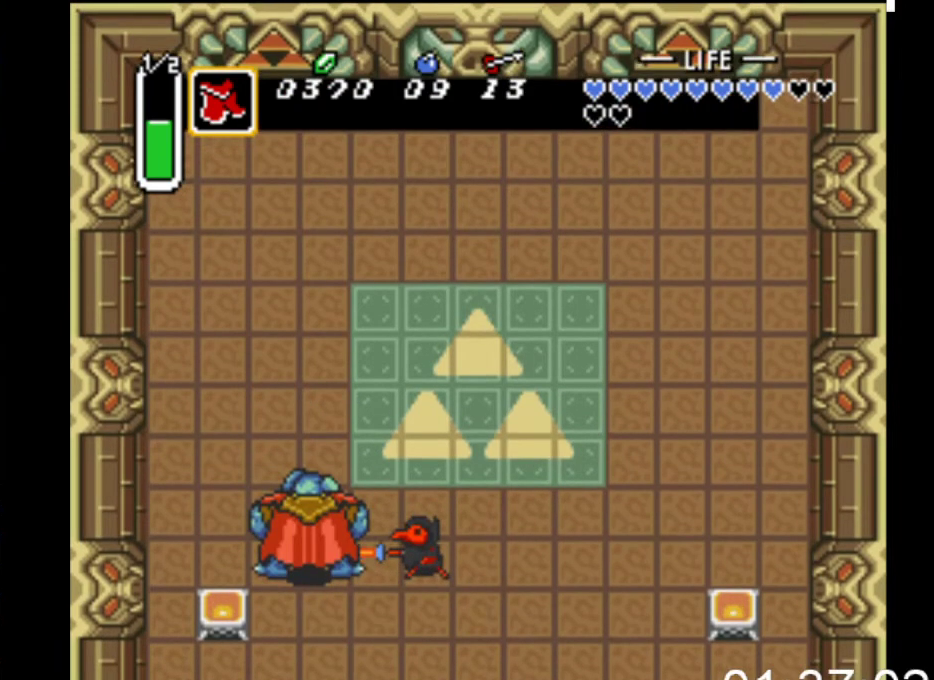
{"buttons": ["DPAD_UP"], "events": [[467, "DPAD_UP", "down"]]}
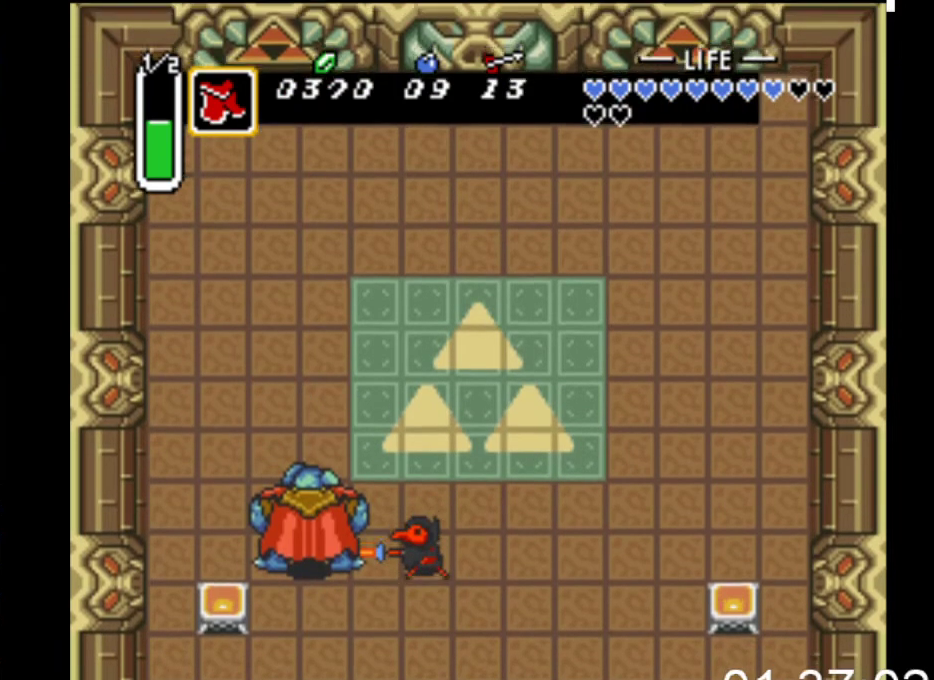
{"buttons": ["DPAD_UP"], "events": [[33, "DPAD_RIGHT", "down"], [333, "DPAD_RIGHT", "up"]]}
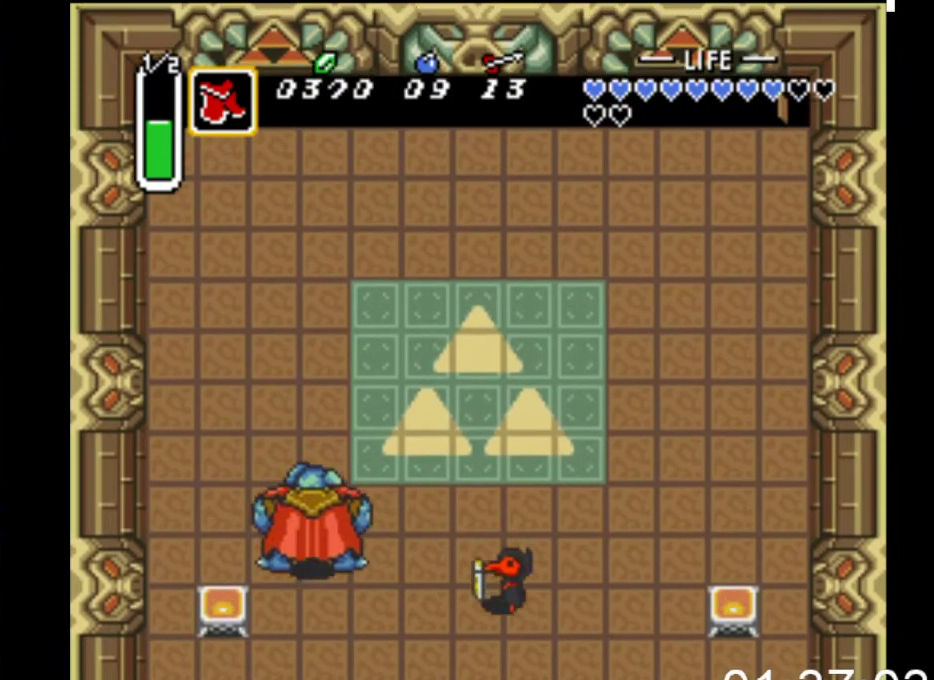
{"buttons": ["DPAD_UP", "DPAD_RIGHT"], "events": [[100, "DPAD_RIGHT", "down"], [167, "DPAD_RIGHT", "up"], [433, "DPAD_RIGHT", "down"]]}
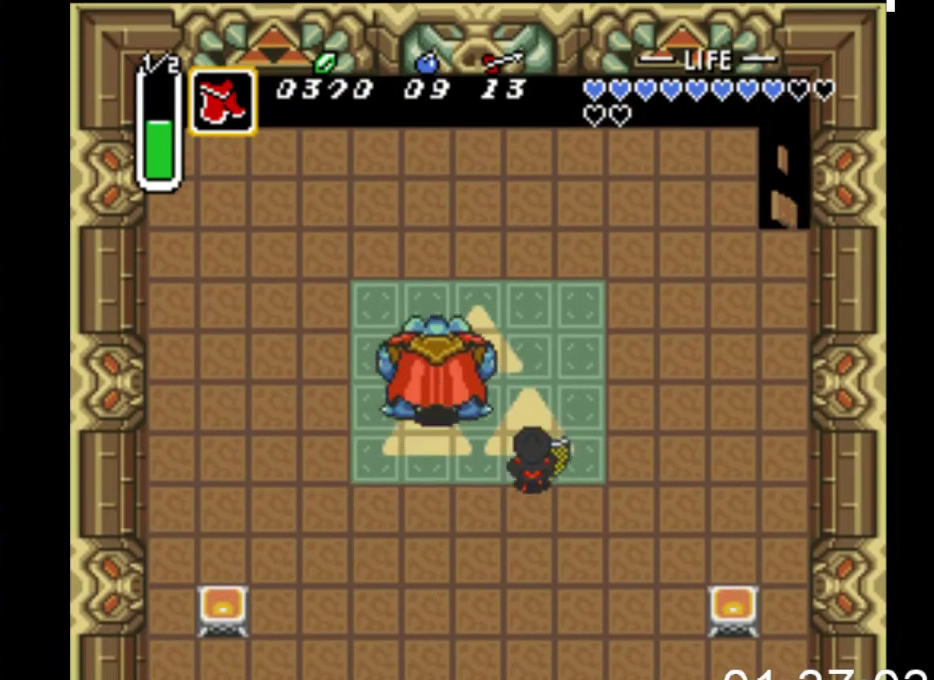
{"buttons": ["DPAD_UP"], "events": [[500, "DPAD_RIGHT", "up"]]}
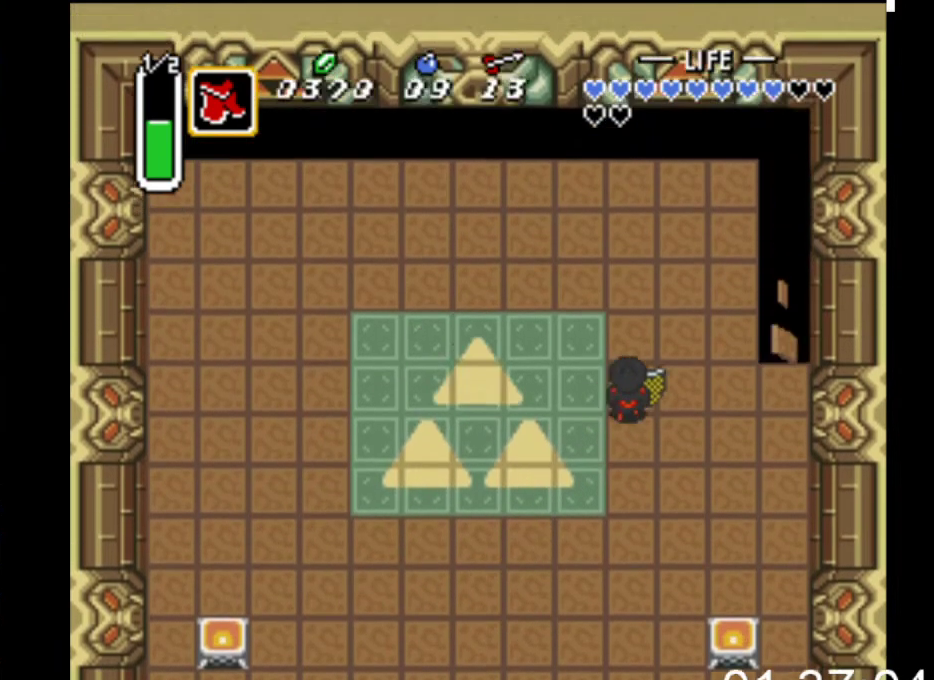
{"buttons": [], "events": [[233, "DPAD_UP", "up"]]}
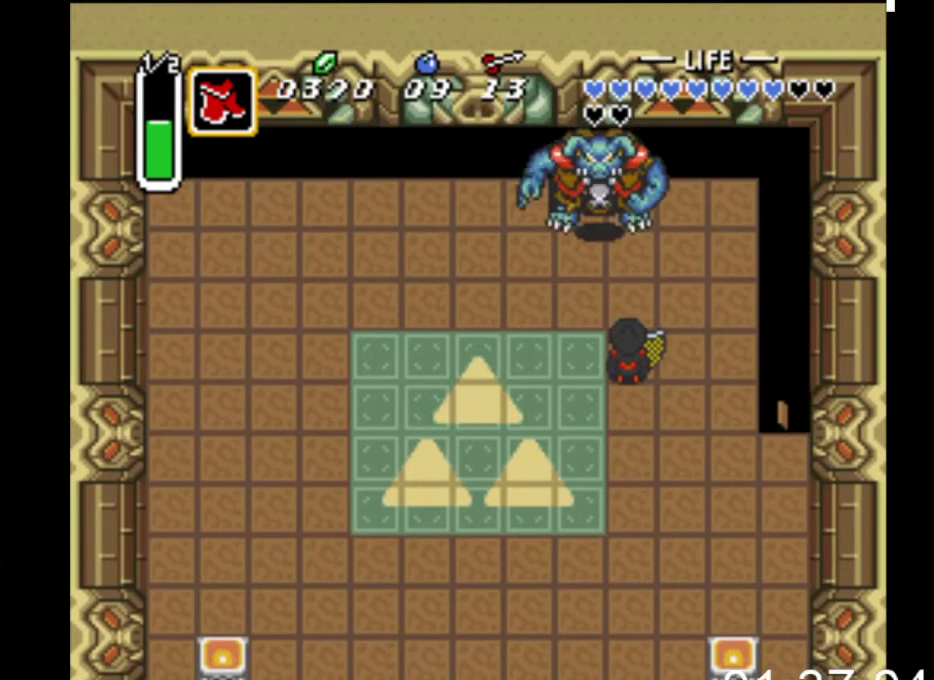
{"buttons": ["A"], "events": [[167, "DPAD_UP", "down"], [467, "A", "down"], [467, "DPAD_UP", "up"]]}
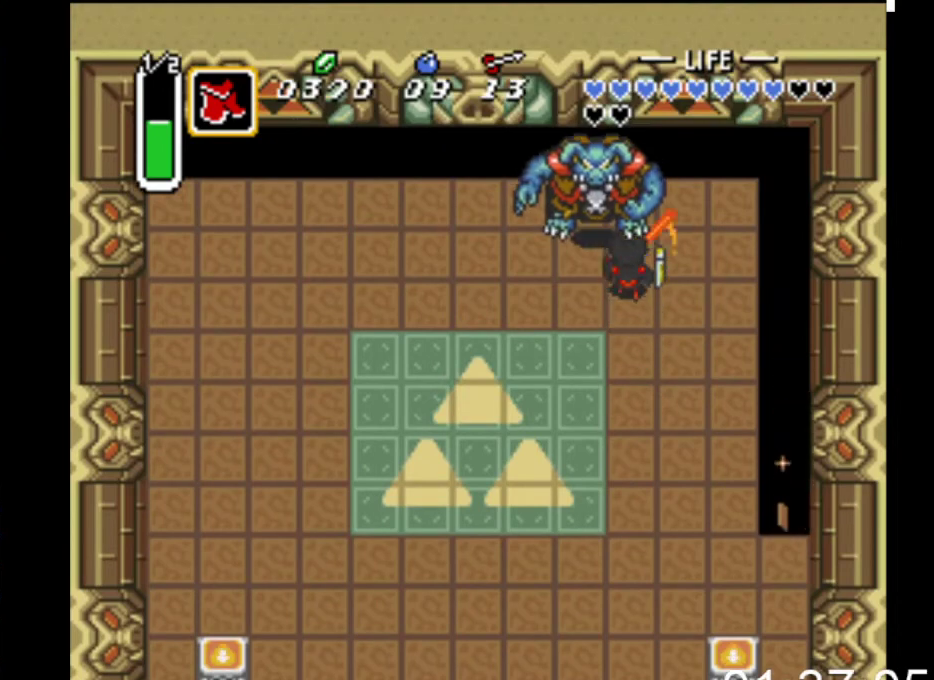
{"buttons": ["DPAD_DOWN"], "events": [[267, "A", "up"], [333, "DPAD_DOWN", "down"], [367, "DPAD_LEFT", "down"], [400, "DPAD_LEFT", "up"]]}
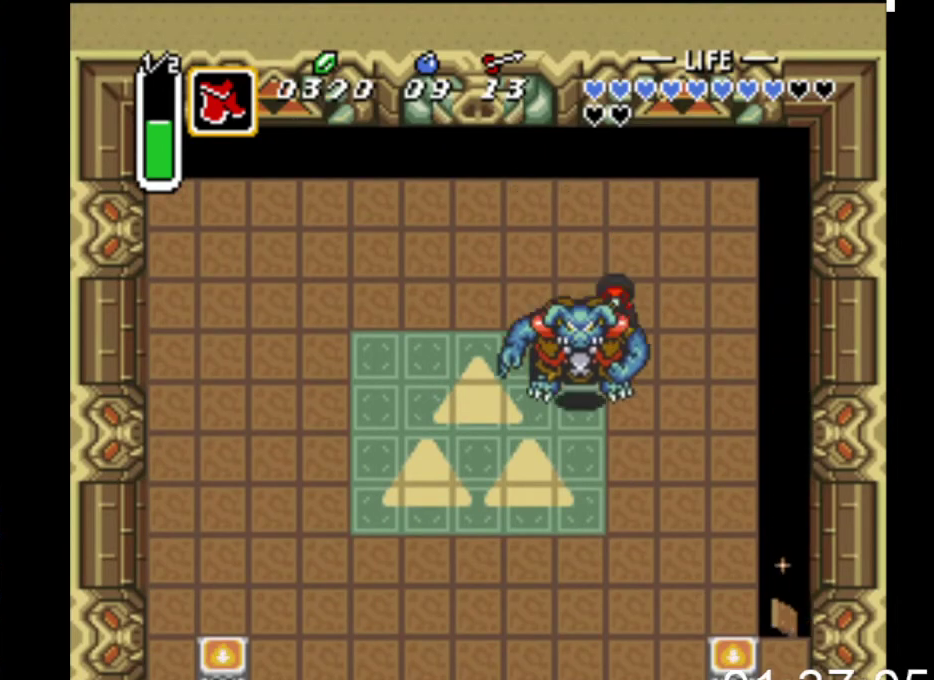
{"buttons": ["DPAD_DOWN", "DPAD_LEFT"], "events": [[267, "DPAD_LEFT", "down"], [300, "DPAD_DOWN", "up"], [400, "DPAD_DOWN", "down"]]}
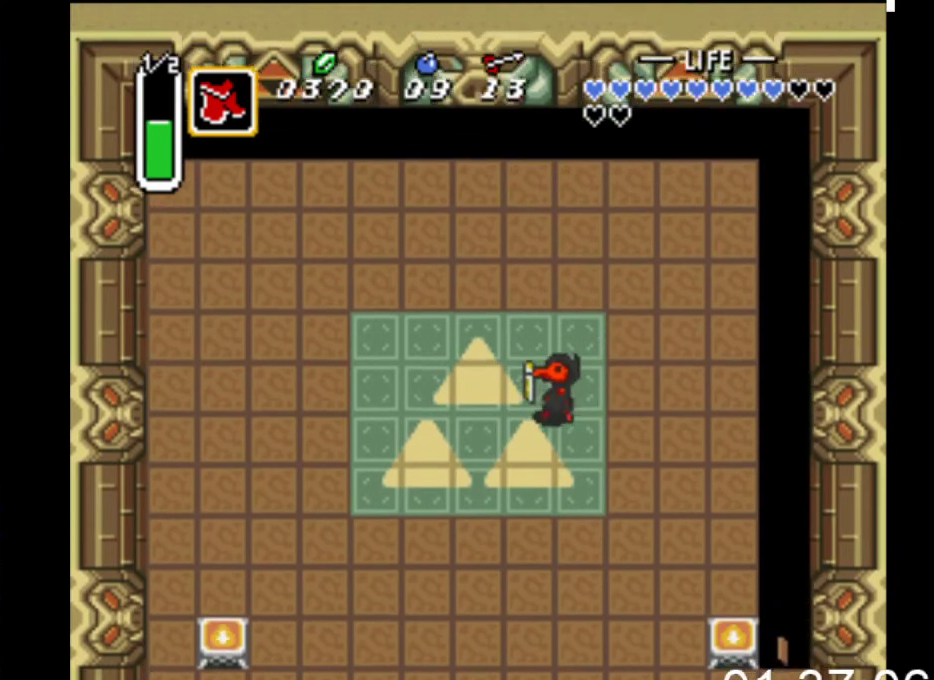
{"buttons": ["DPAD_DOWN", "DPAD_LEFT"], "events": []}
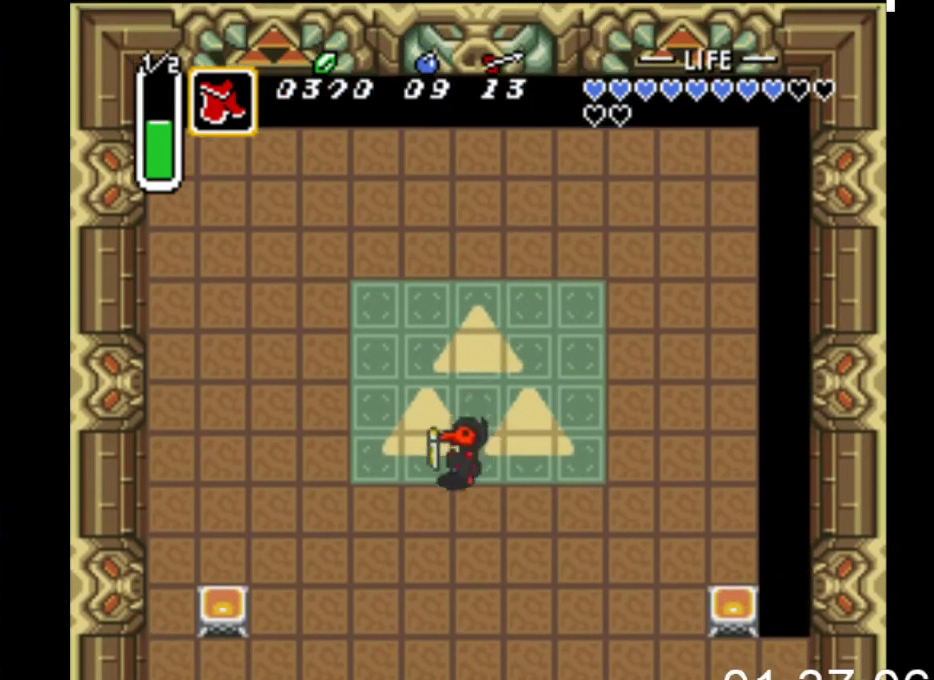
{"buttons": ["DPAD_RIGHT"], "events": [[67, "DPAD_LEFT", "up"], [167, "DPAD_LEFT", "down"], [333, "DPAD_LEFT", "up"], [400, "DPAD_RIGHT", "down"], [500, "DPAD_DOWN", "up"]]}
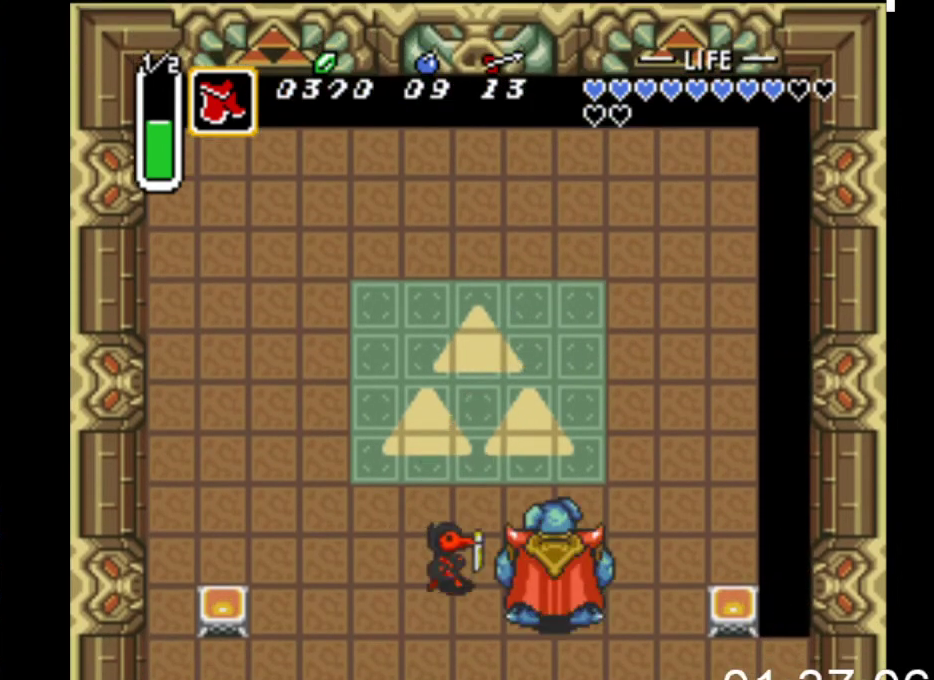
{"buttons": [], "events": [[100, "A", "down"], [100, "DPAD_RIGHT", "up"], [367, "A", "up"]]}